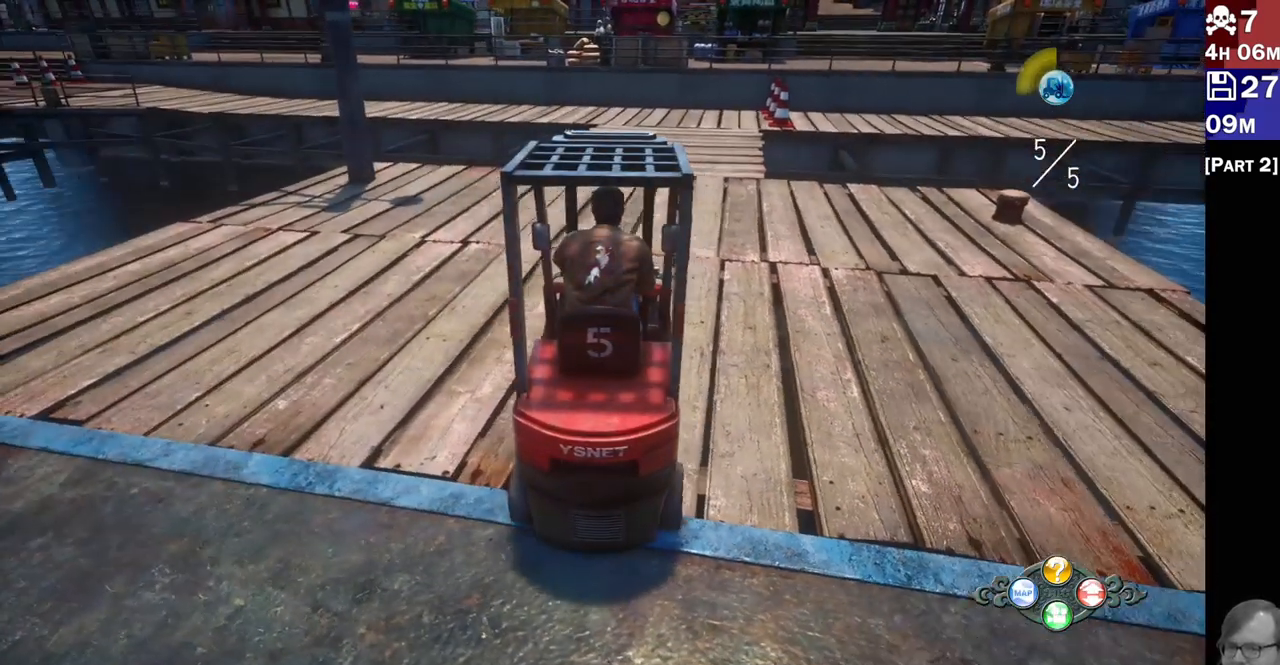
Gameplay with a controller (PlayStation layout); each line is a JSON object with the inputs held at the frame after it. "events" lists button and stick changes between this image and that frame as [ms after this image, input, new state], when the widget could be followed in between.
{"buttons": ["R2"], "left_stick": "center", "right_stick": "center", "events": [[283, "left_stick", "center"]]}
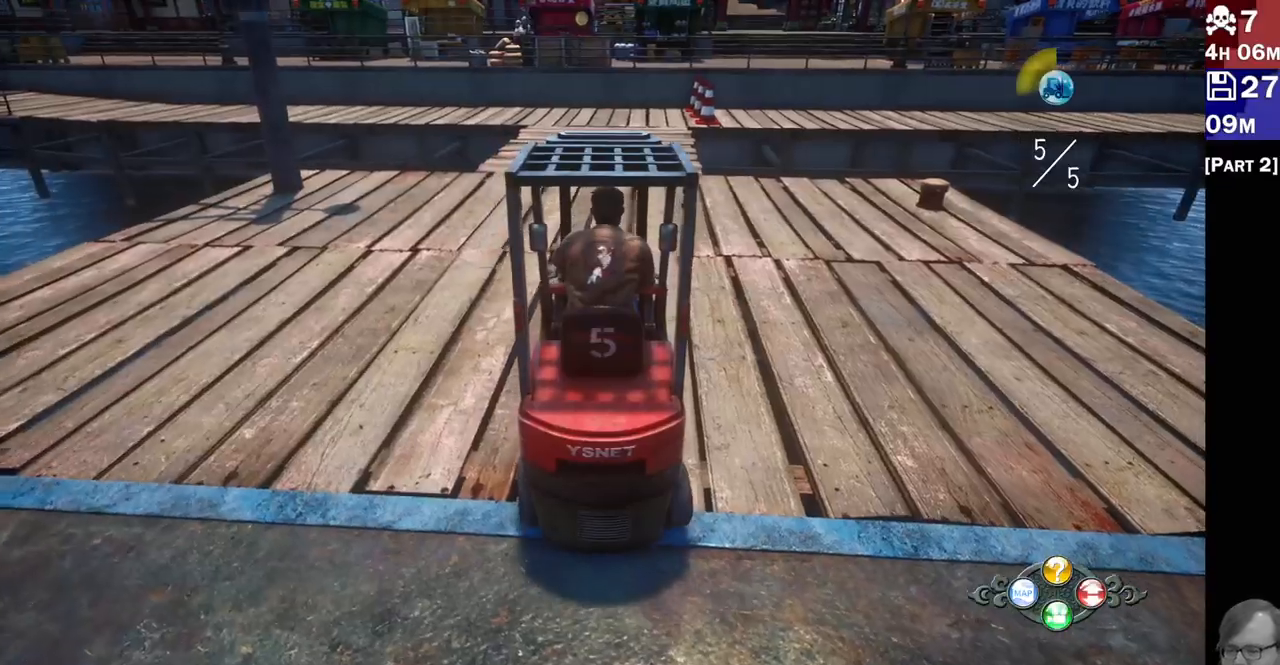
{"buttons": ["R2"], "left_stick": "center", "right_stick": "center", "events": []}
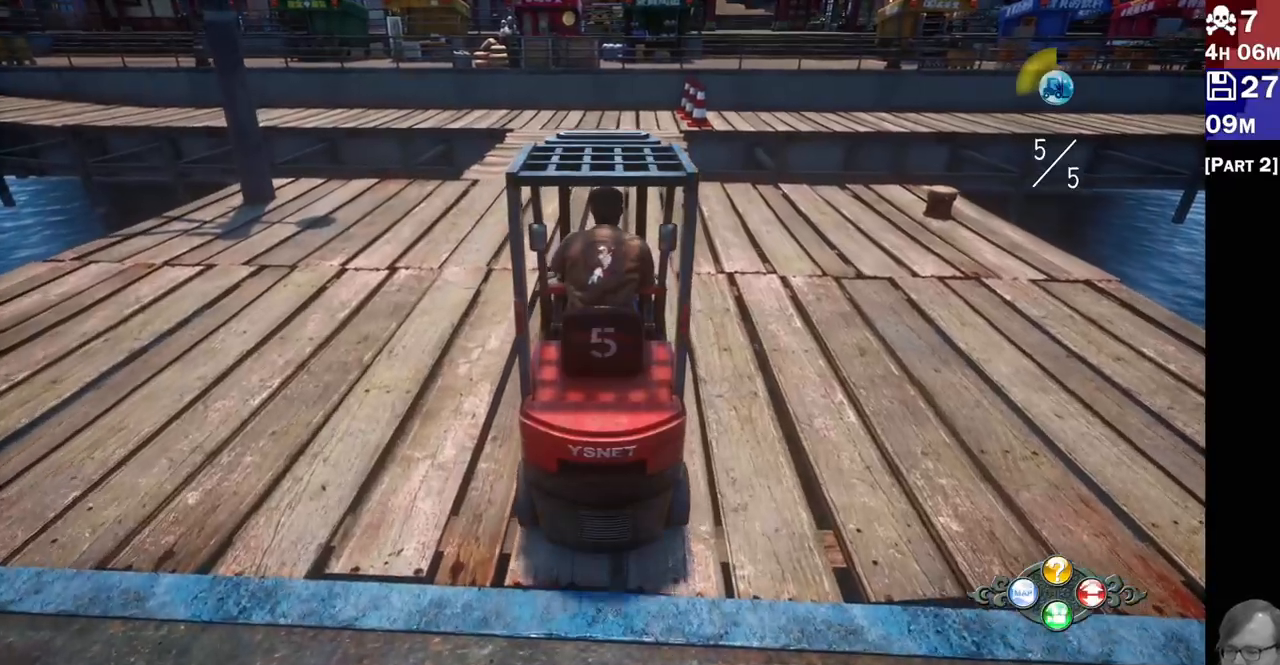
{"buttons": ["R2"], "left_stick": "center", "right_stick": "center", "events": []}
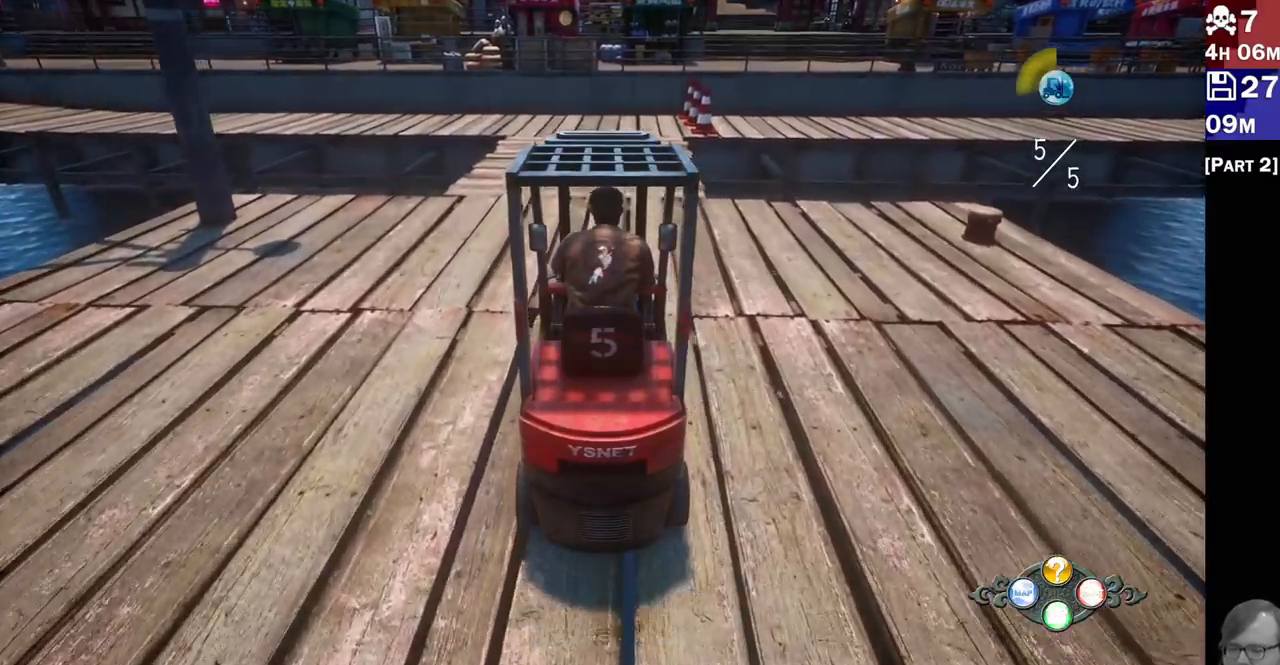
{"buttons": ["R2"], "left_stick": "right", "right_stick": "center", "events": [[433, "left_stick", "right"]]}
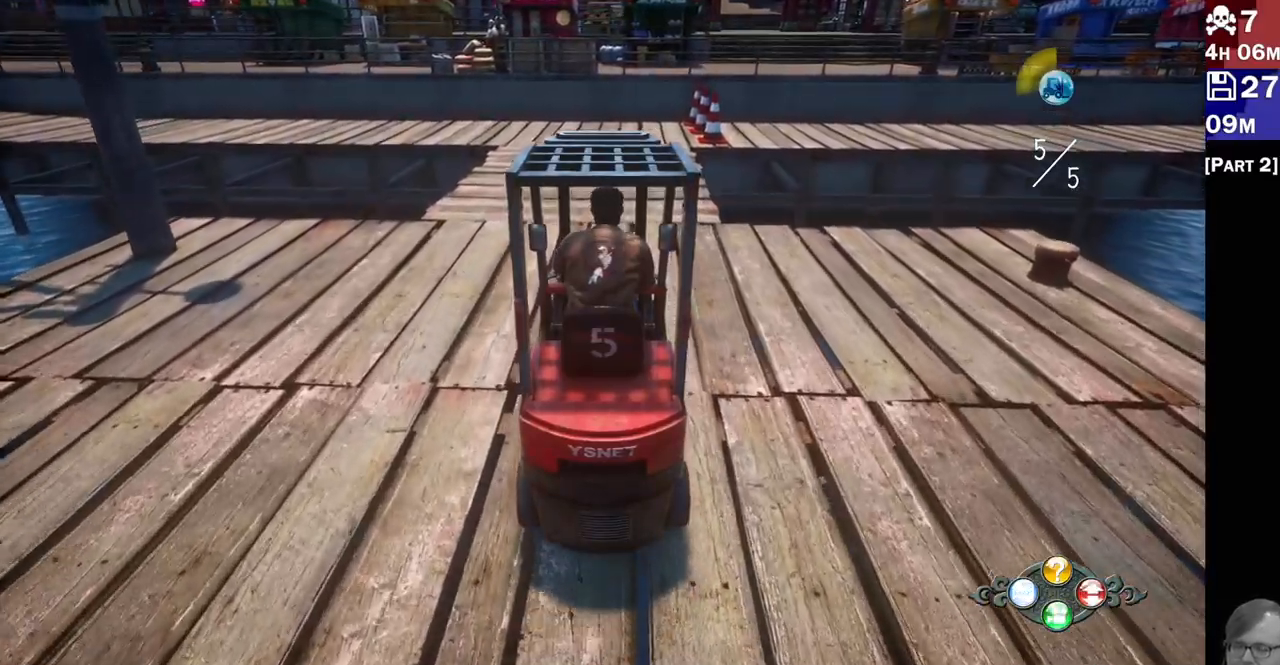
{"buttons": ["R2"], "left_stick": "center", "right_stick": "center", "events": [[117, "left_stick", "center"]]}
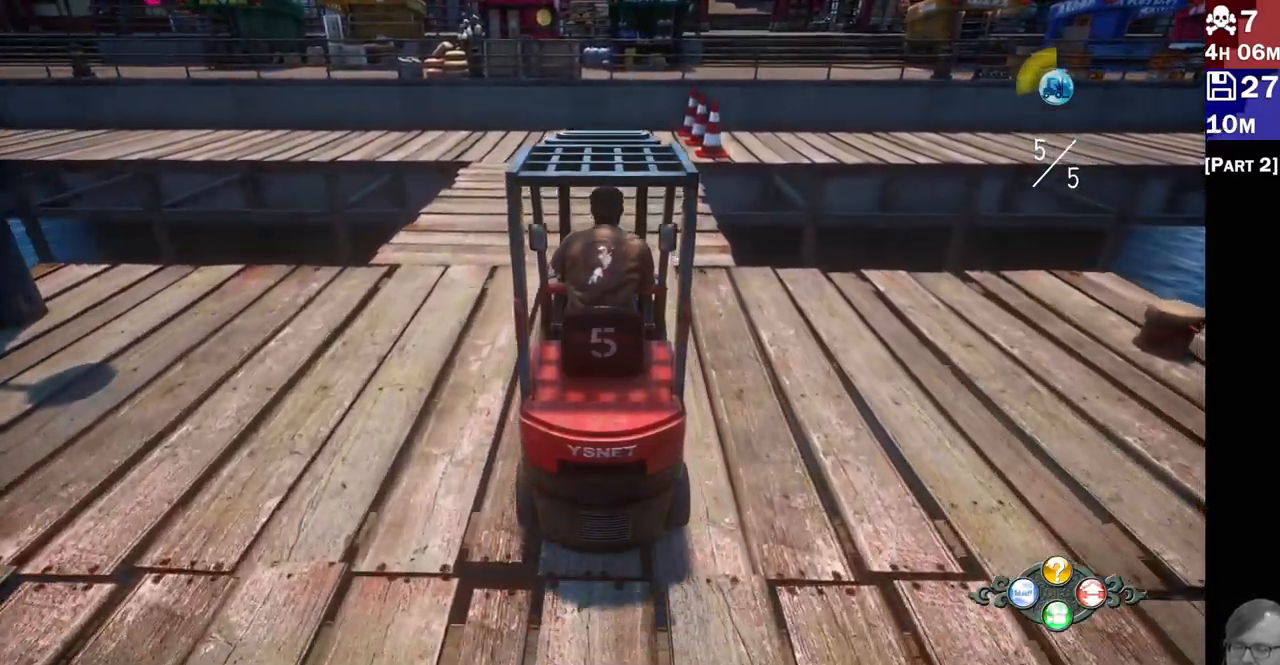
{"buttons": ["R2"], "left_stick": "left", "right_stick": "center", "events": [[367, "left_stick", "left"]]}
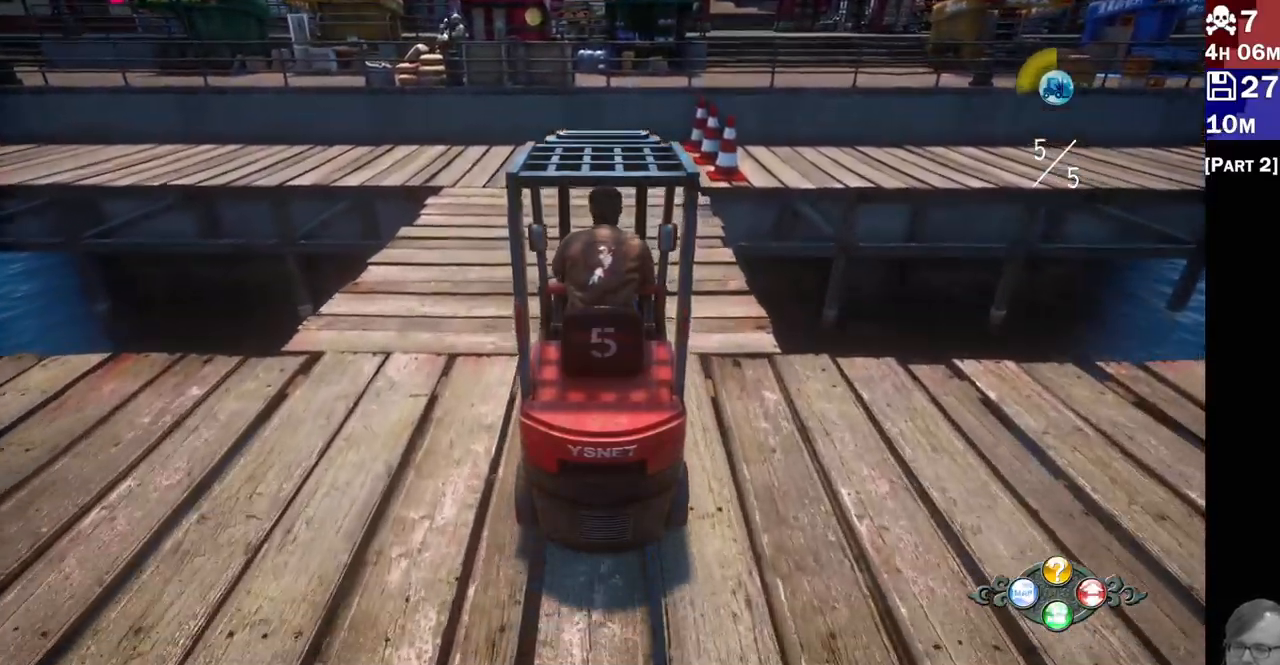
{"buttons": ["R2"], "left_stick": "left", "right_stick": "center", "events": [[17, "left_stick", "center"], [450, "left_stick", "left"]]}